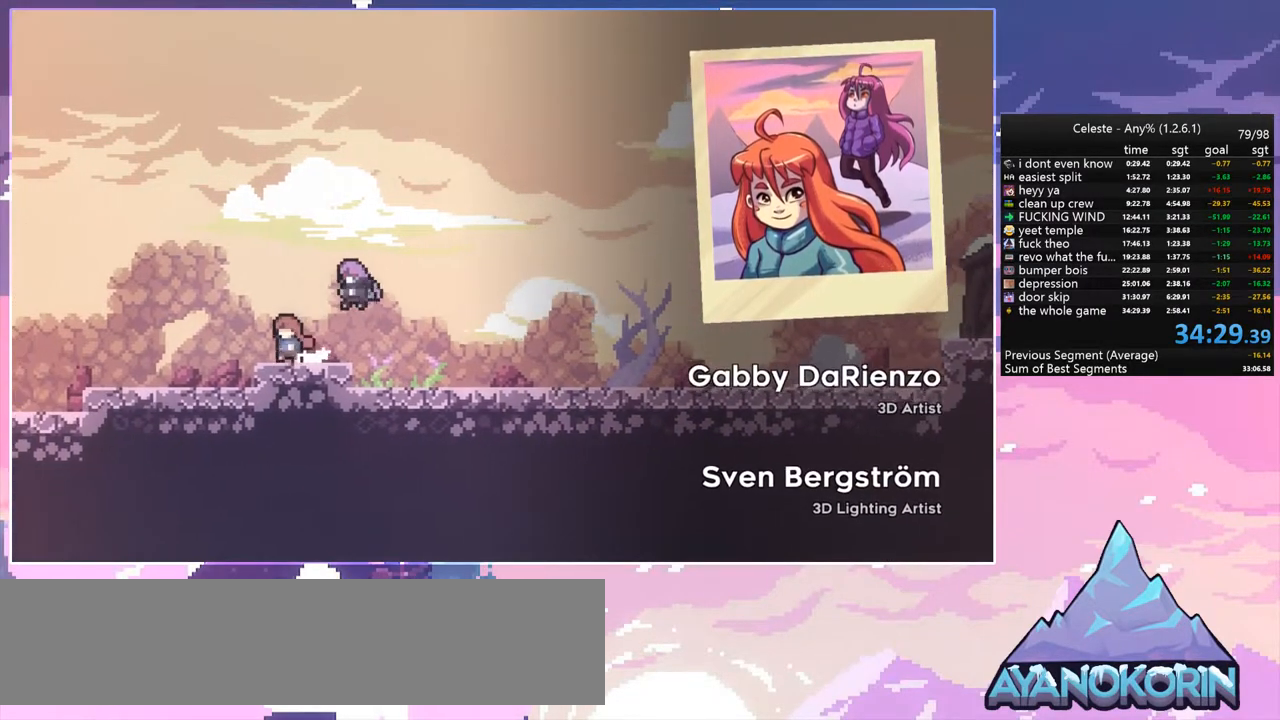
Gameplay with keyboard; each line is a JSON object with the keys held at the frame after it. "events" lists presses ("down") and releases ("up") of "dash", "down", "grab", "jump", "jump2", "left", "menu", "right", "skip" and "up" between this image and that frame as [ms after this image, input, new state], when the widget could be followed in between. No other keys are recorded. Mouse input is not recorded. Key names are as the overlay labels them; some are game actions (e.g. jump) rather than physical keys.
{"keys": [], "events": [[317, "down", "down"], [317, "jump", "down"], [367, "down", "up"], [367, "jump", "up"]]}
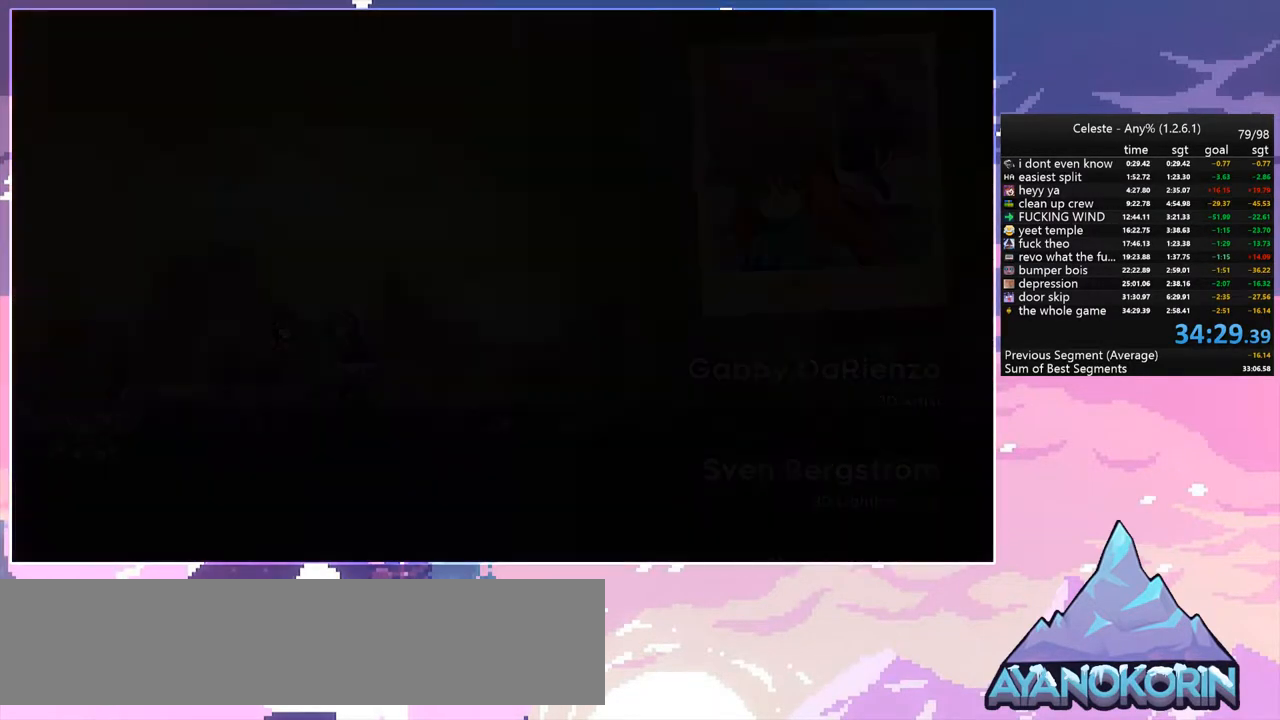
{"keys": [], "events": []}
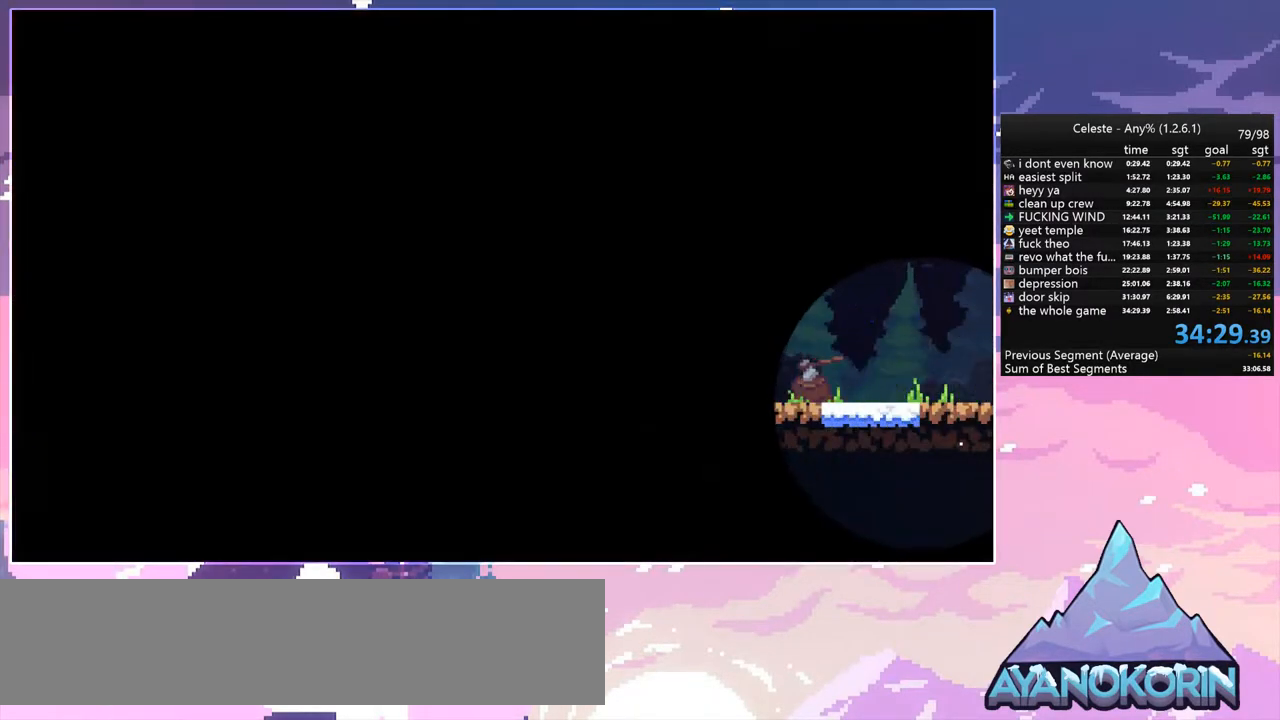
{"keys": [], "events": []}
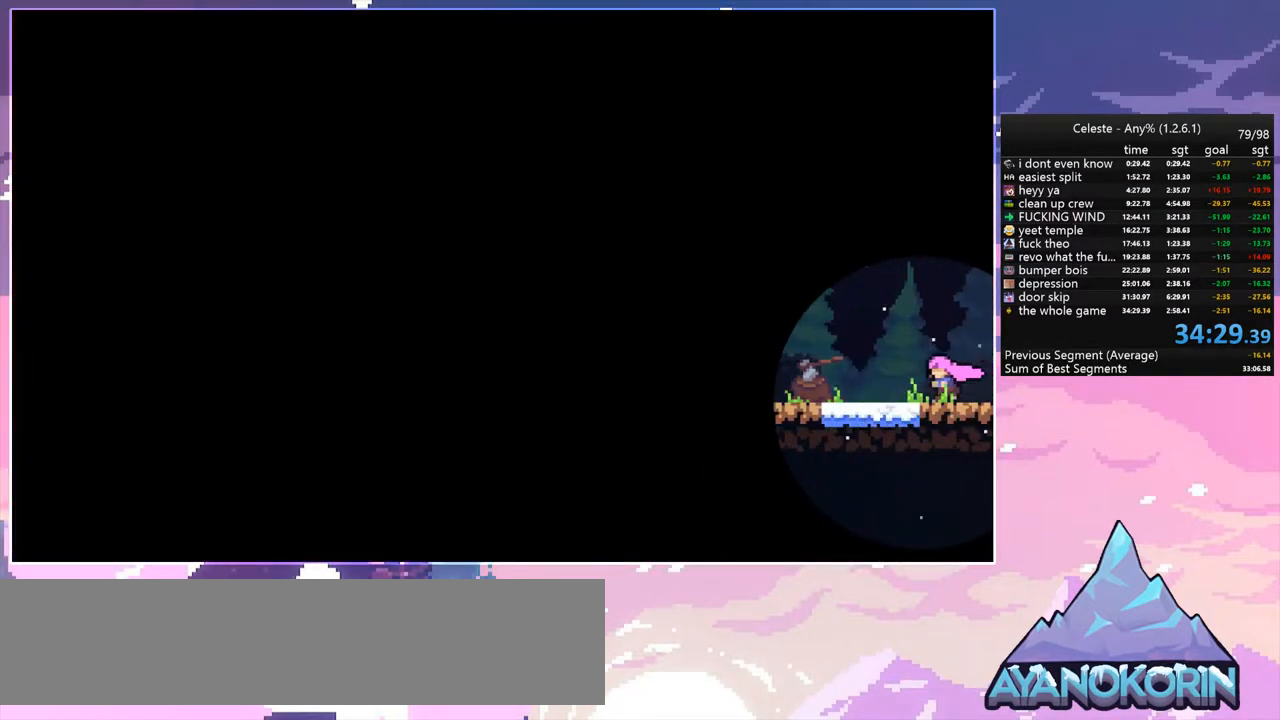
{"keys": [], "events": []}
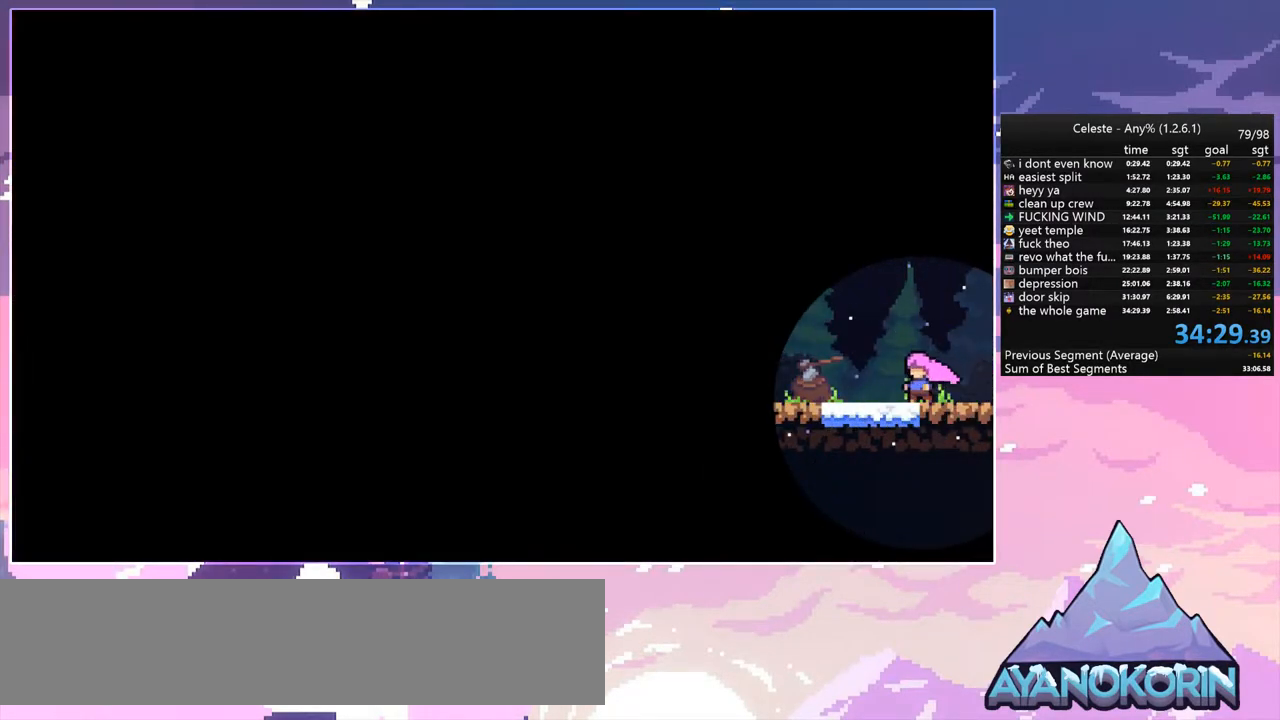
{"keys": ["grab", "jump", "jump2", "left"], "events": [[200, "dash", "down"], [200, "left", "down"], [300, "grab", "down"], [333, "jump", "down"], [433, "dash", "up"], [483, "jump2", "down"]]}
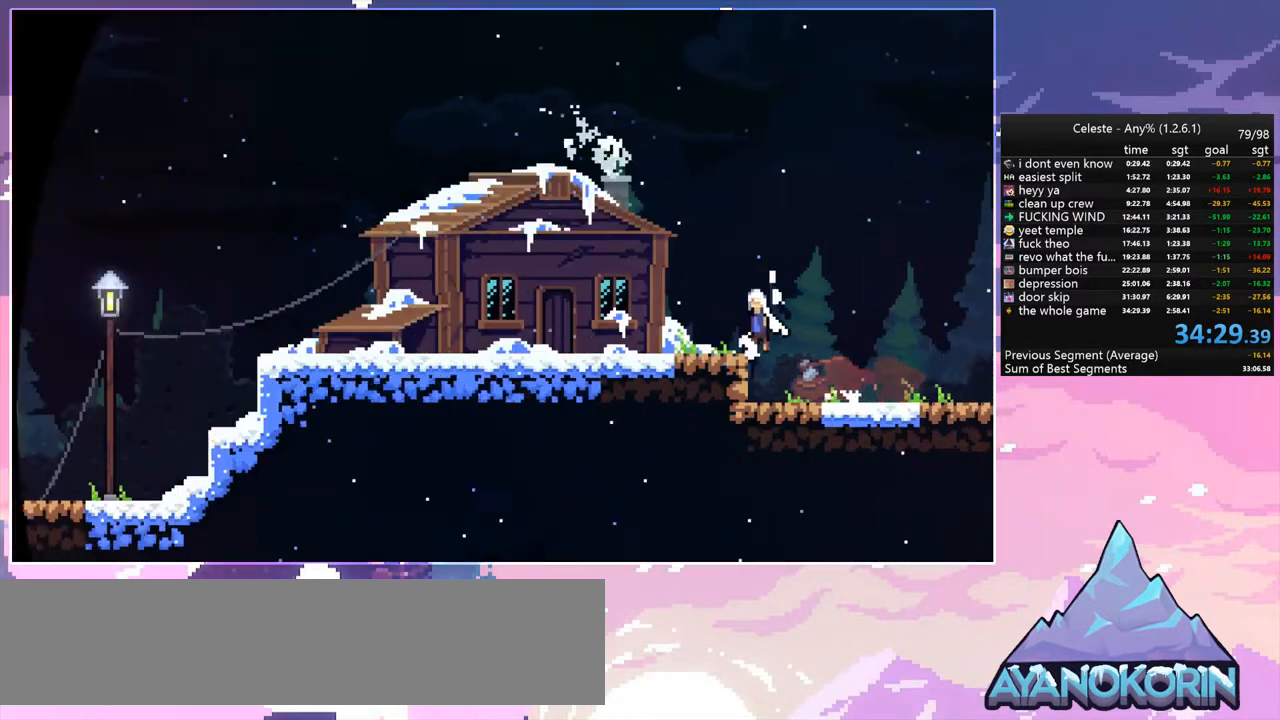
{"keys": [], "events": [[67, "grab", "up"], [117, "jump2", "up"], [167, "jump", "up"], [400, "left", "up"]]}
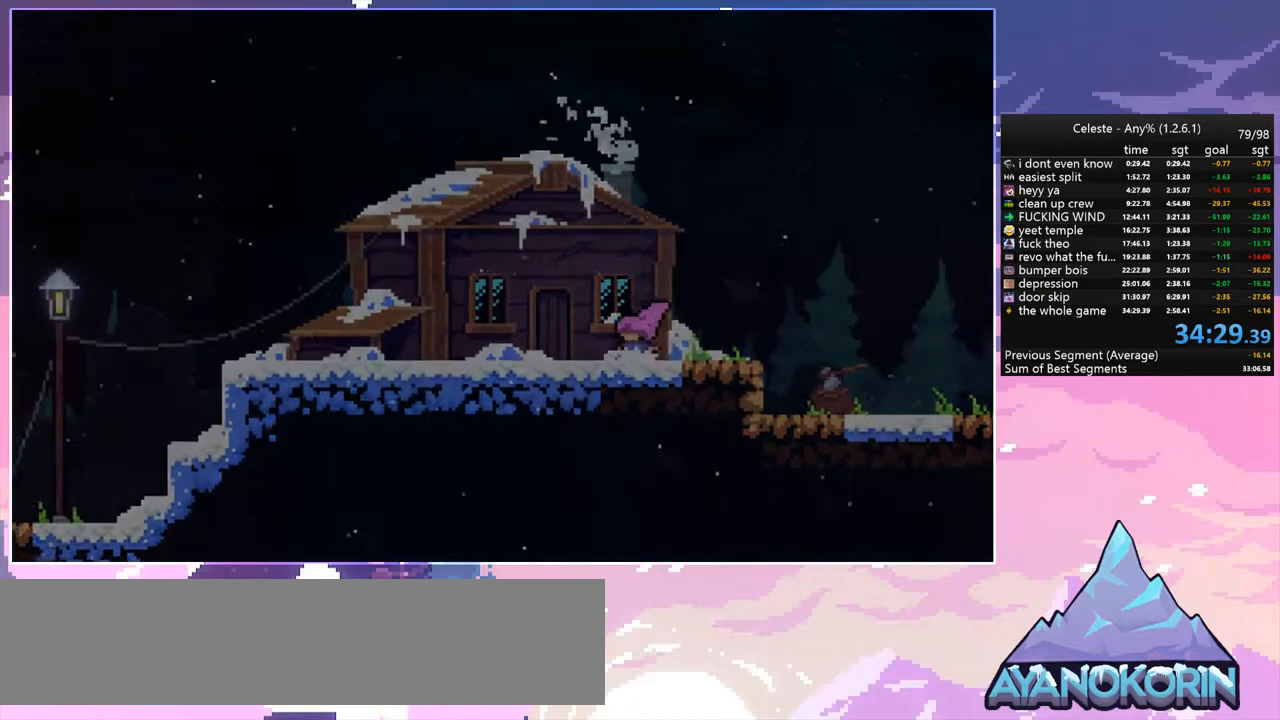
{"keys": [], "events": []}
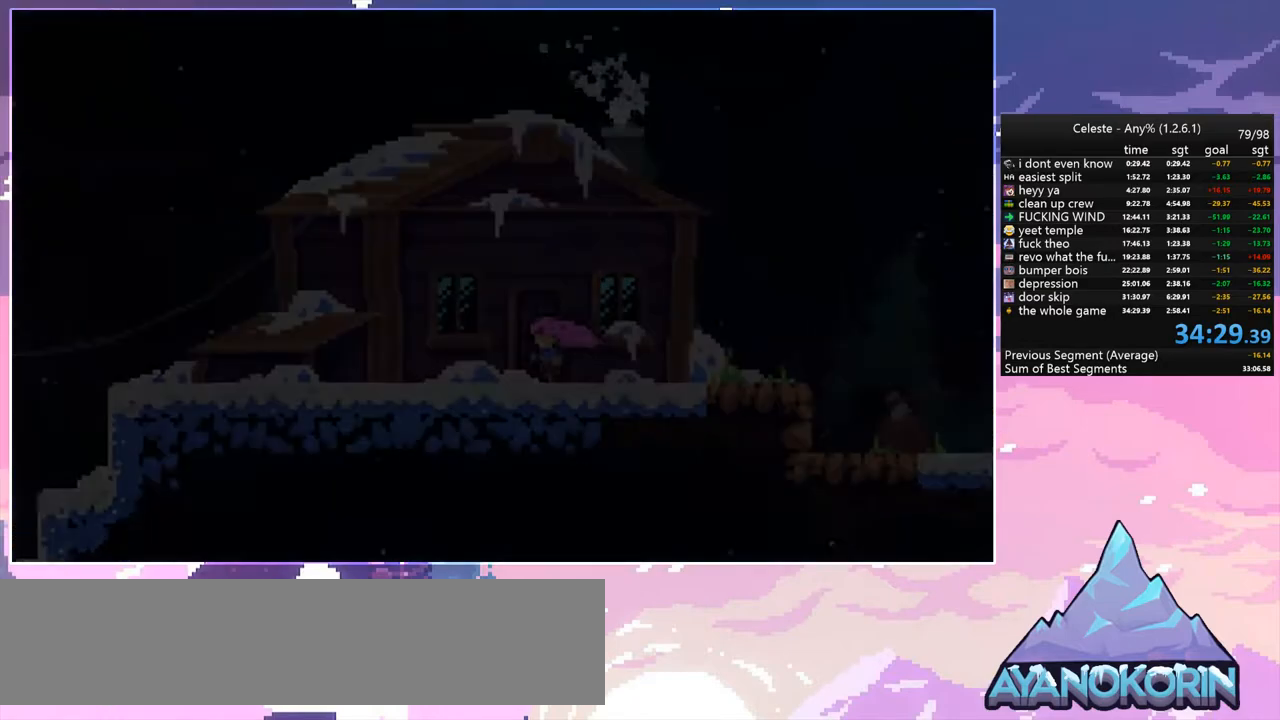
{"keys": [], "events": []}
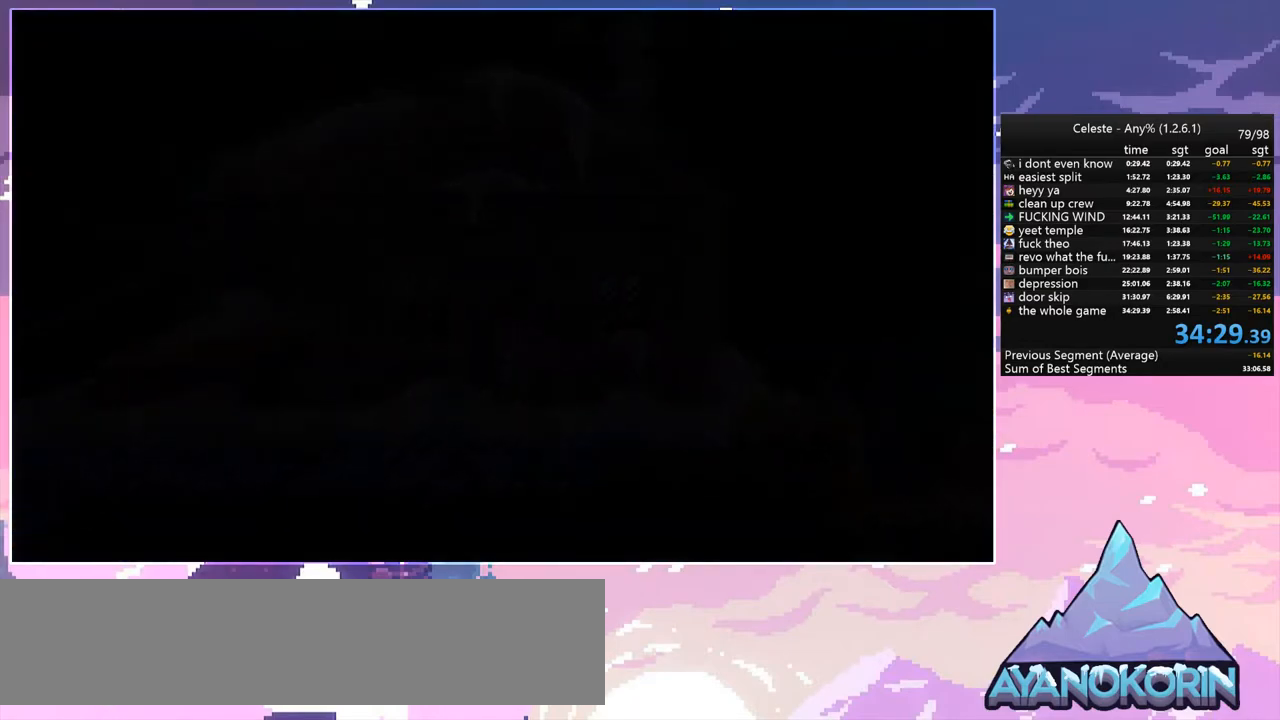
{"keys": [], "events": []}
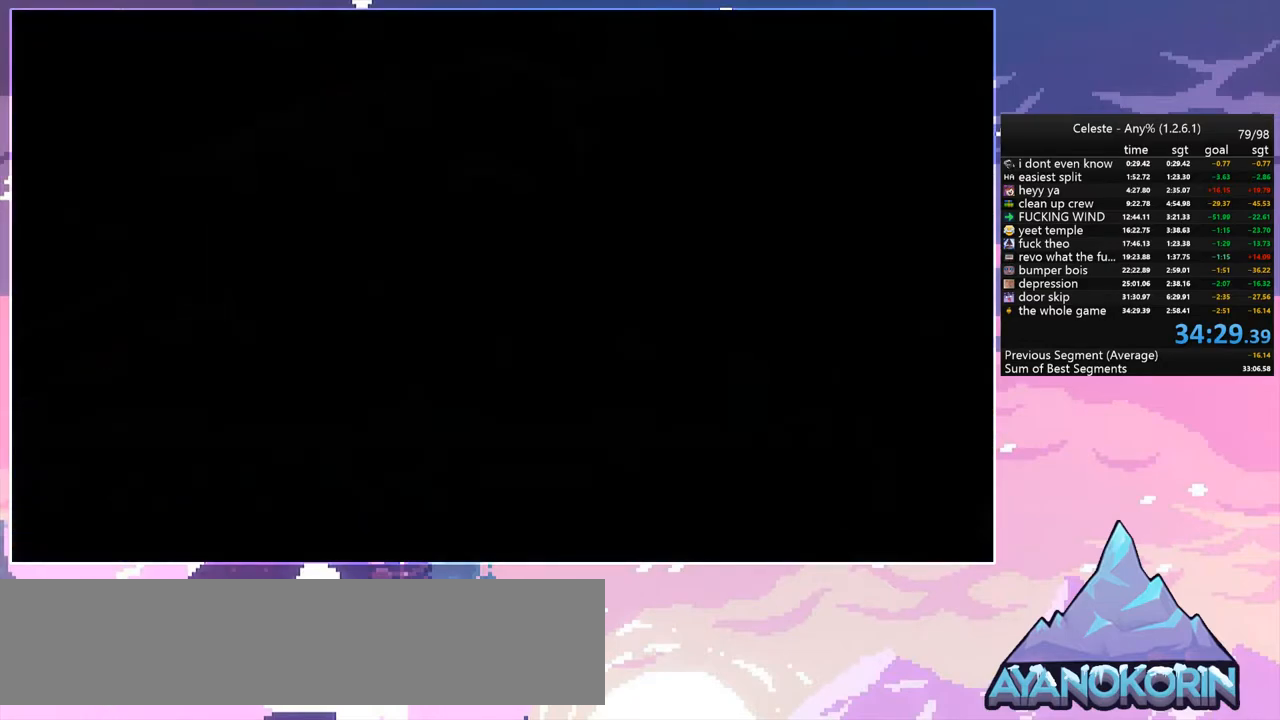
{"keys": [], "events": []}
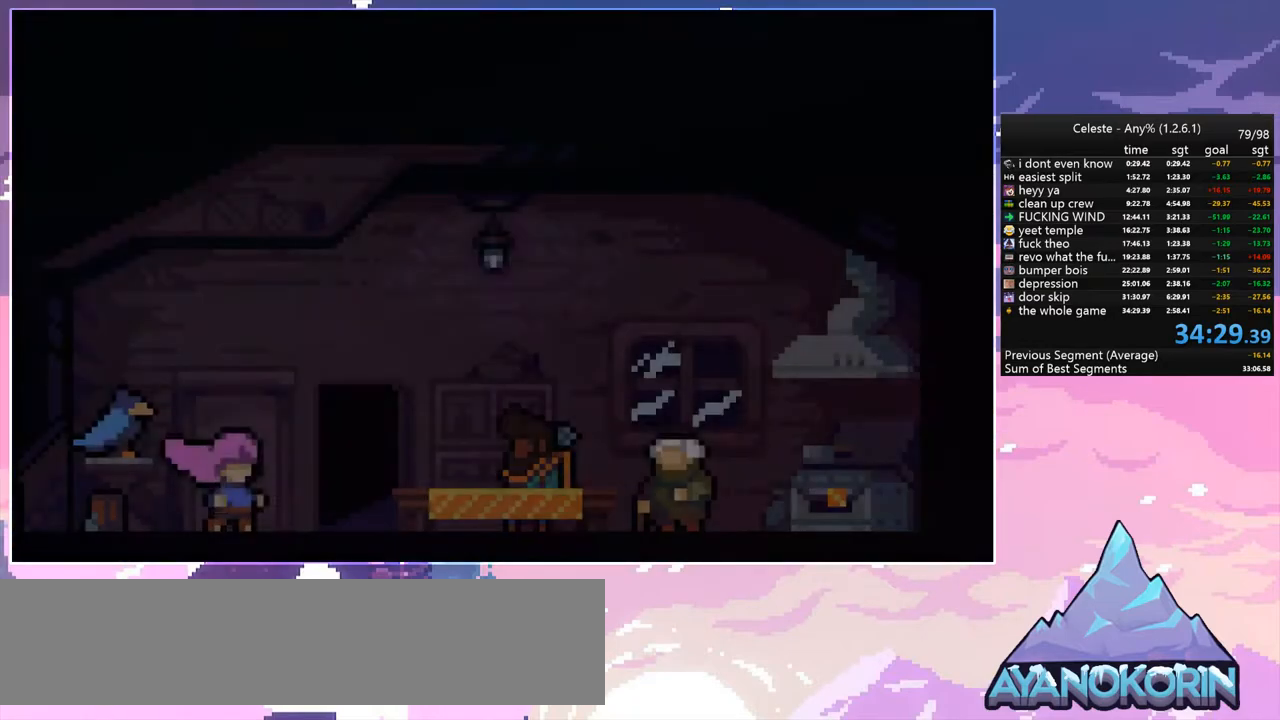
{"keys": [], "events": []}
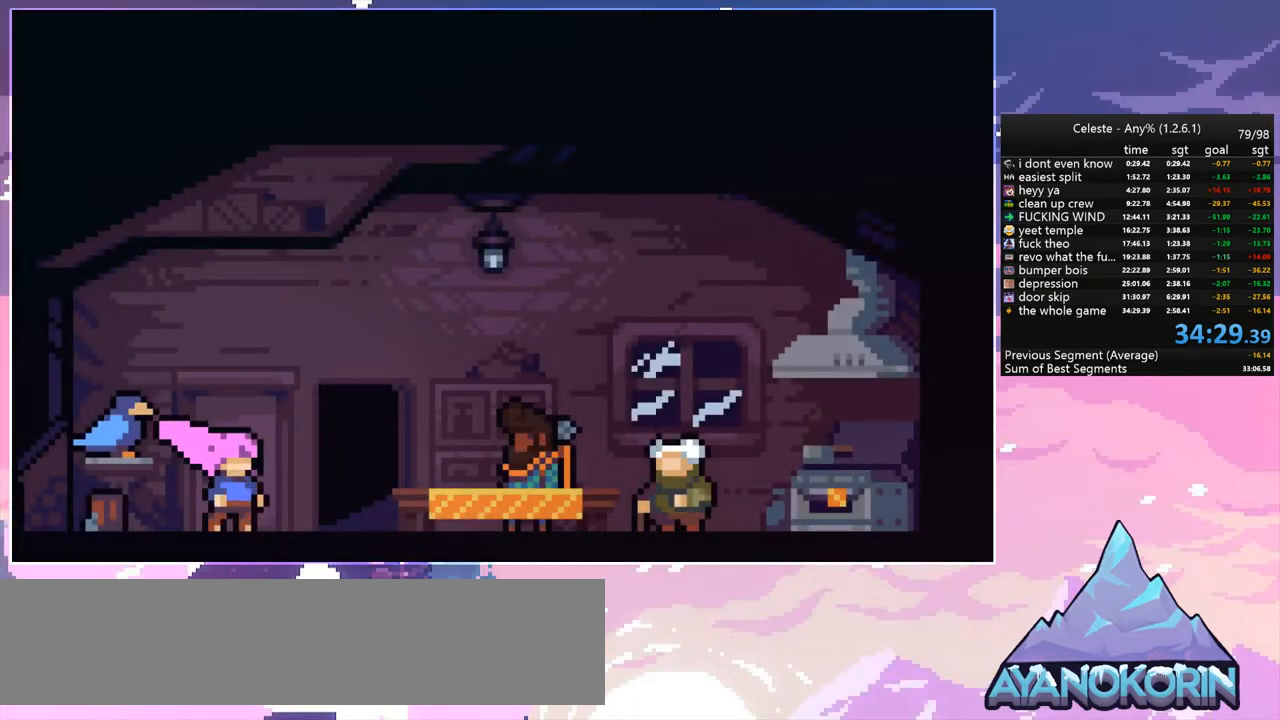
{"keys": [], "events": []}
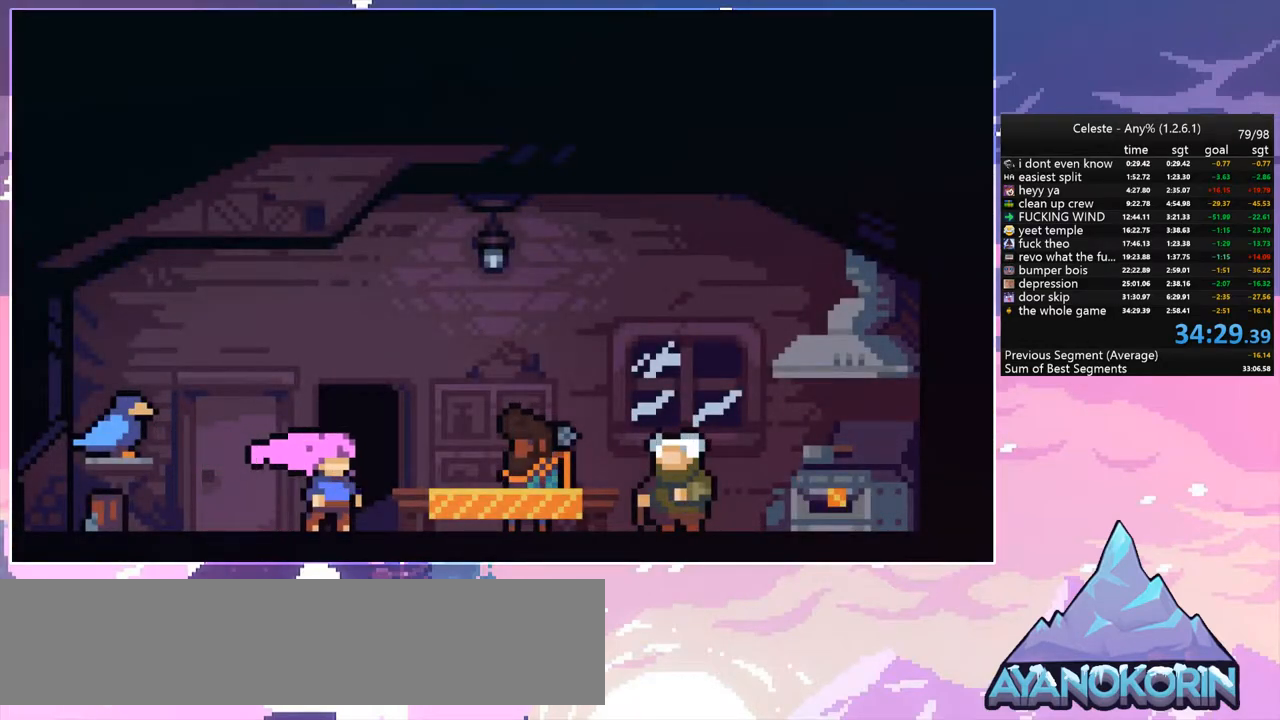
{"keys": [], "events": []}
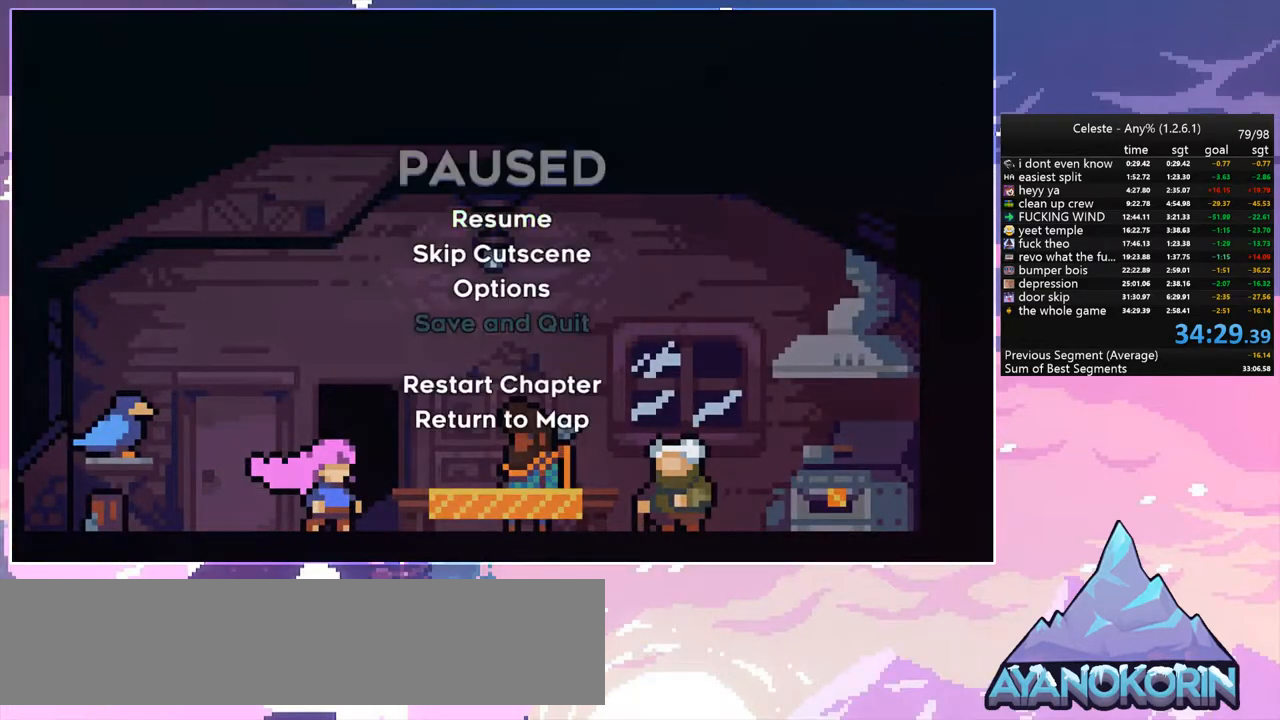
{"keys": [], "events": [[17, "menu", "down"], [50, "skip", "down"], [100, "menu", "up"], [150, "skip", "up"]]}